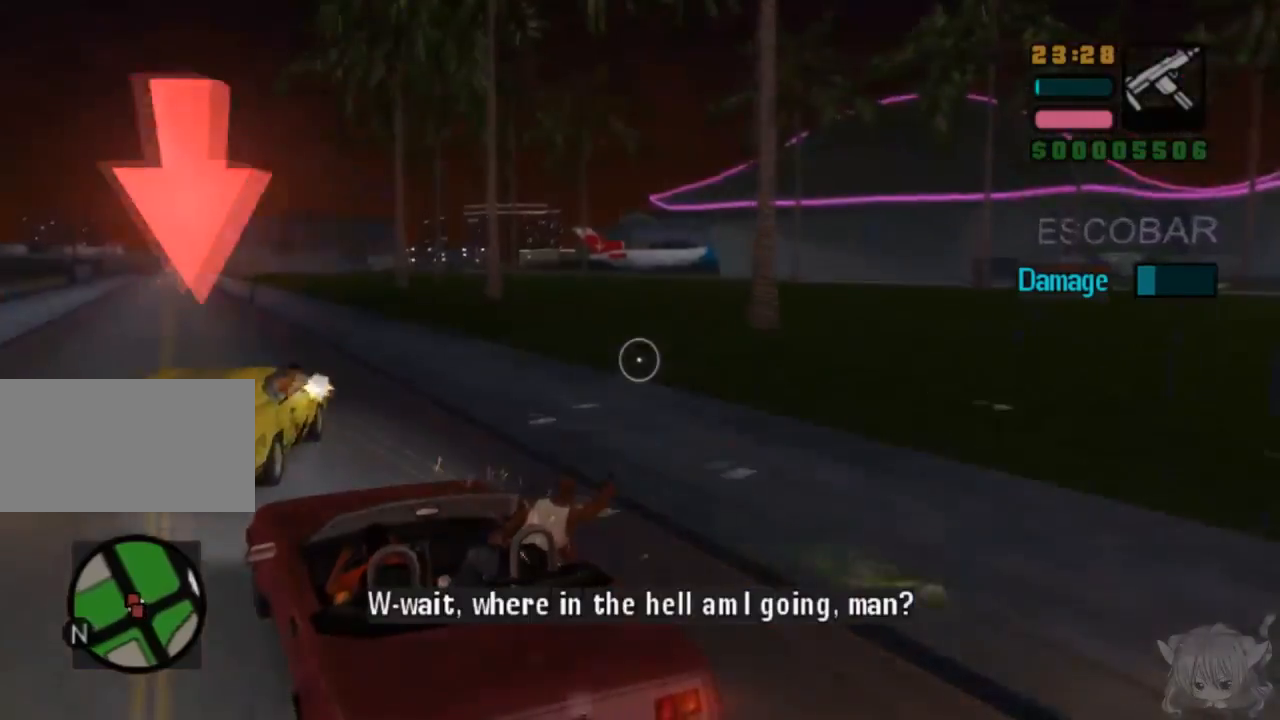
Gameplay with a controller (arcade stick); each line is a JSON object with the inputs held at the frame after it. "events" lists button and stick changes between this image and that frame as [ms after this image, input, new state], when the widget could be followed in between. Not read: L3 R3.
{"buttons": ["CIRCLE"], "left_stick": "right", "events": [[33, "CIRCLE", "down"], [200, "left_stick", "center"], [433, "left_stick", "right"]]}
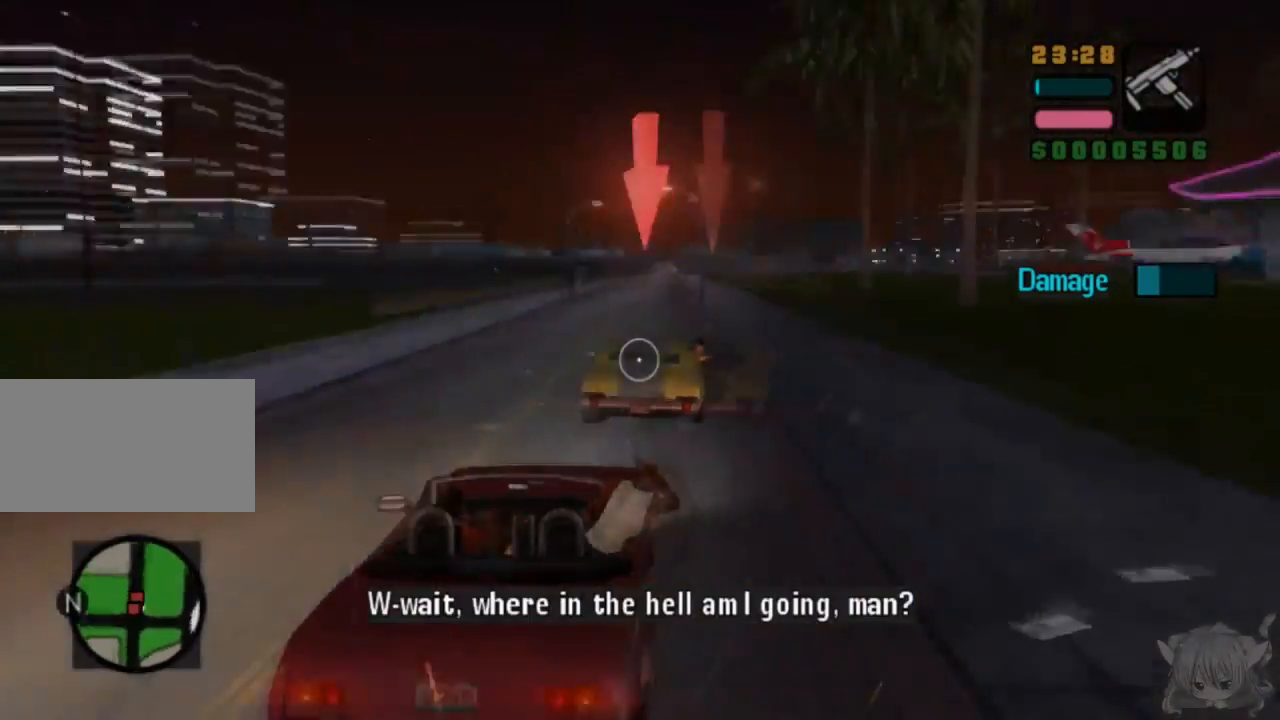
{"buttons": ["CIRCLE"], "left_stick": "center", "events": [[33, "left_stick", "center"], [233, "left_stick", "left"], [333, "left_stick", "center"]]}
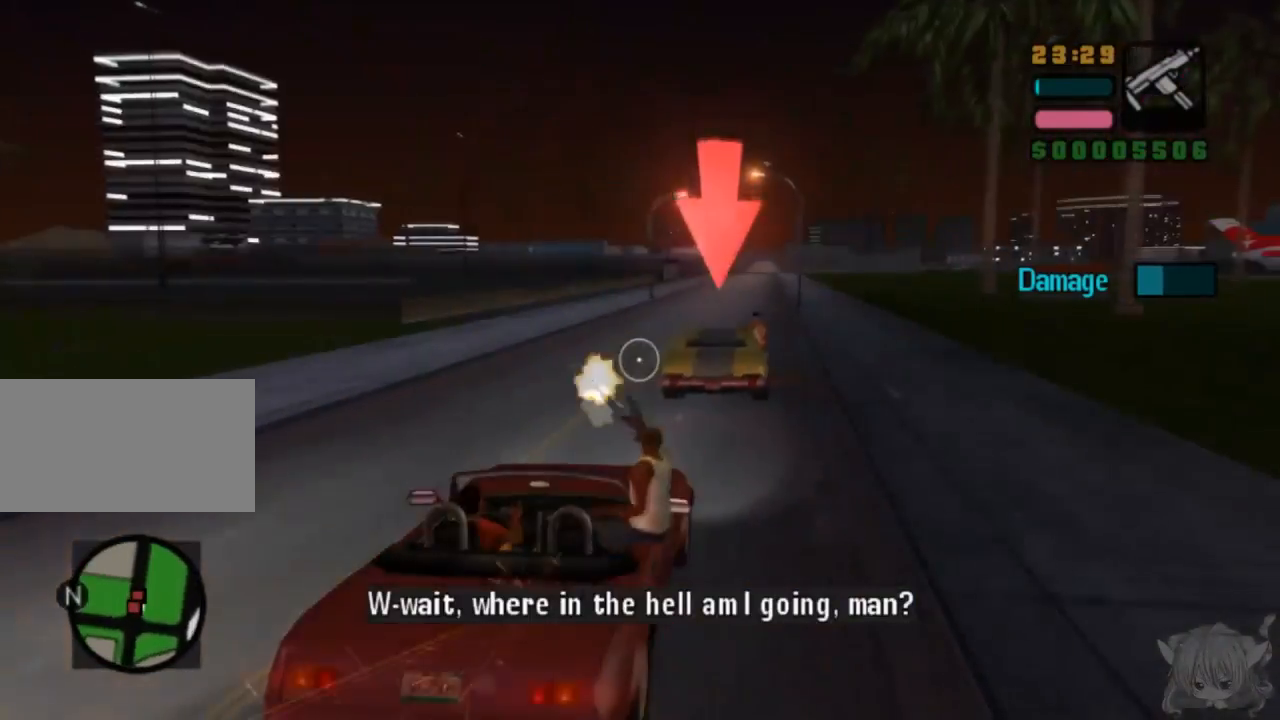
{"buttons": ["CIRCLE"], "left_stick": "right", "events": [[67, "left_stick", "down"], [183, "left_stick", "center"], [433, "left_stick", "right"]]}
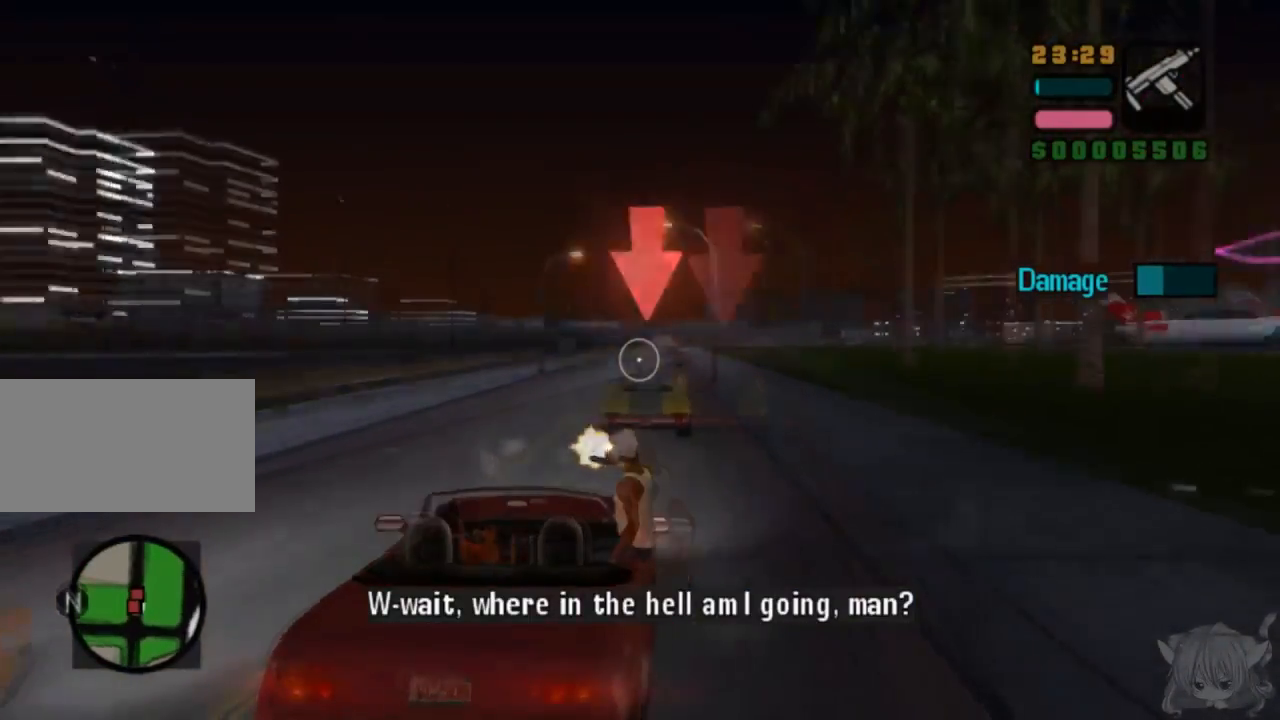
{"buttons": ["CIRCLE"], "left_stick": "center", "events": [[33, "left_stick", "center"]]}
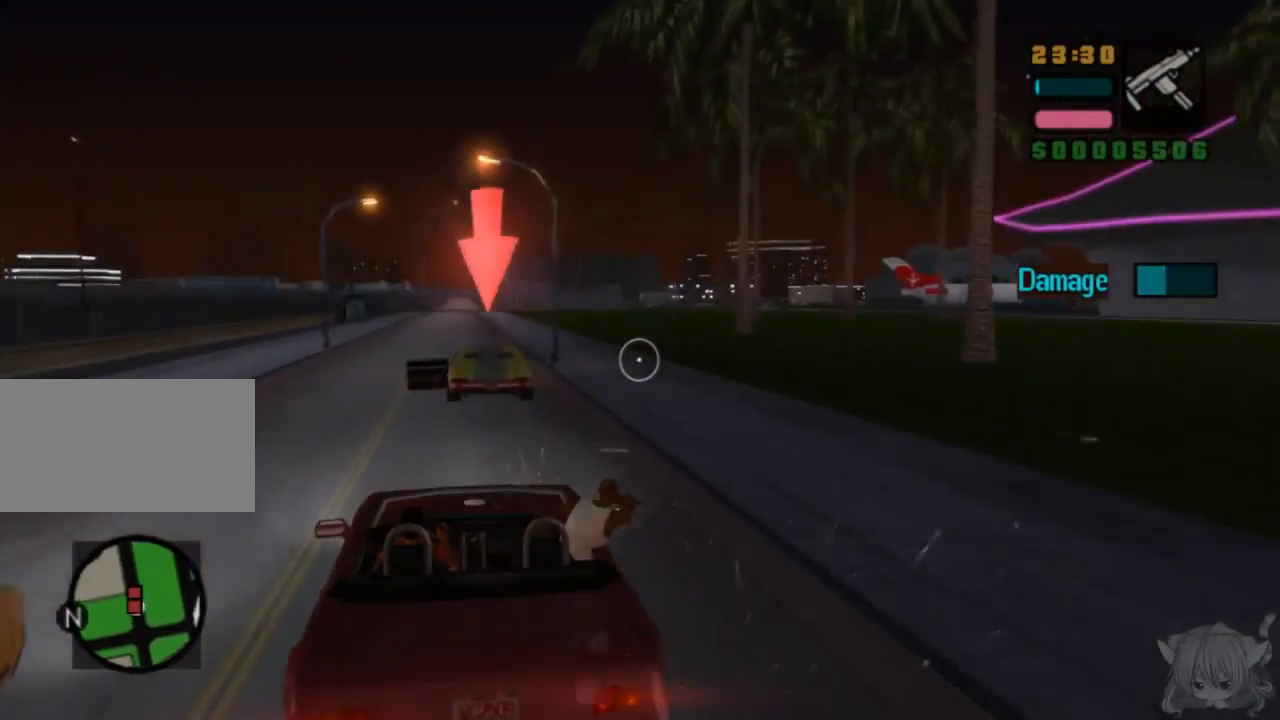
{"buttons": ["CIRCLE"], "left_stick": "center", "events": [[133, "left_stick", "left"], [200, "left_stick", "center"]]}
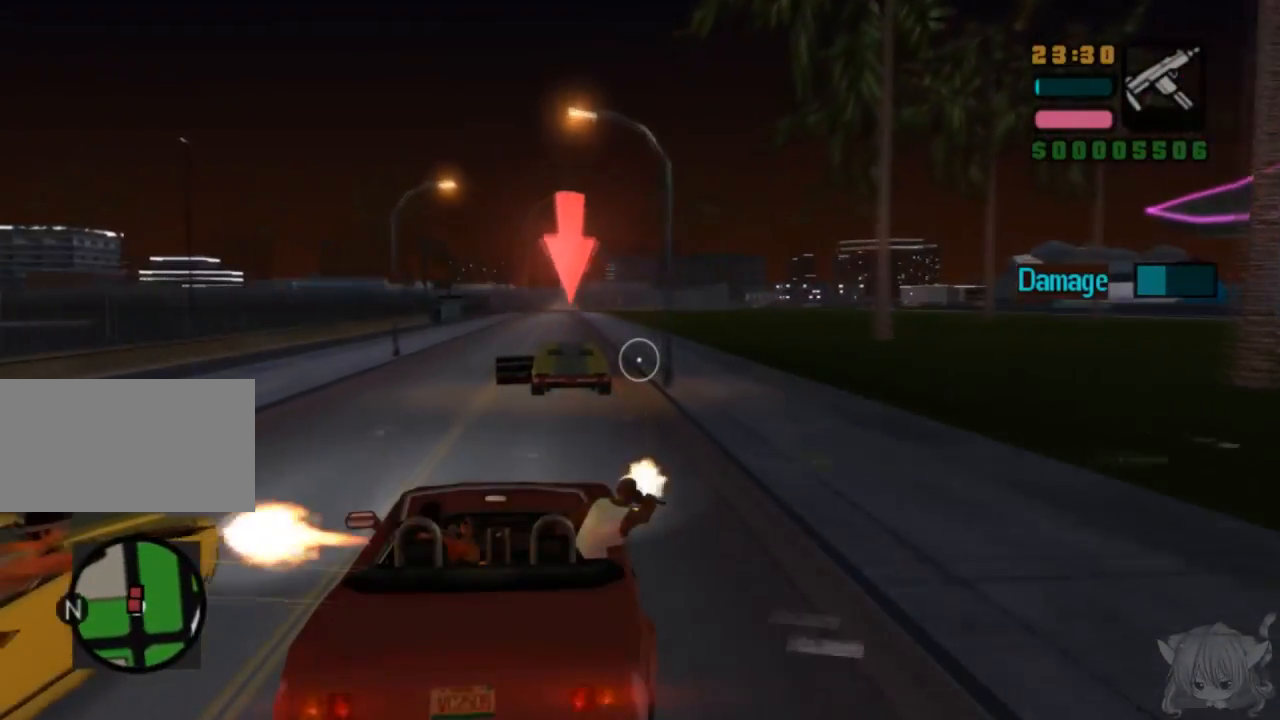
{"buttons": ["CIRCLE"], "left_stick": "center", "events": []}
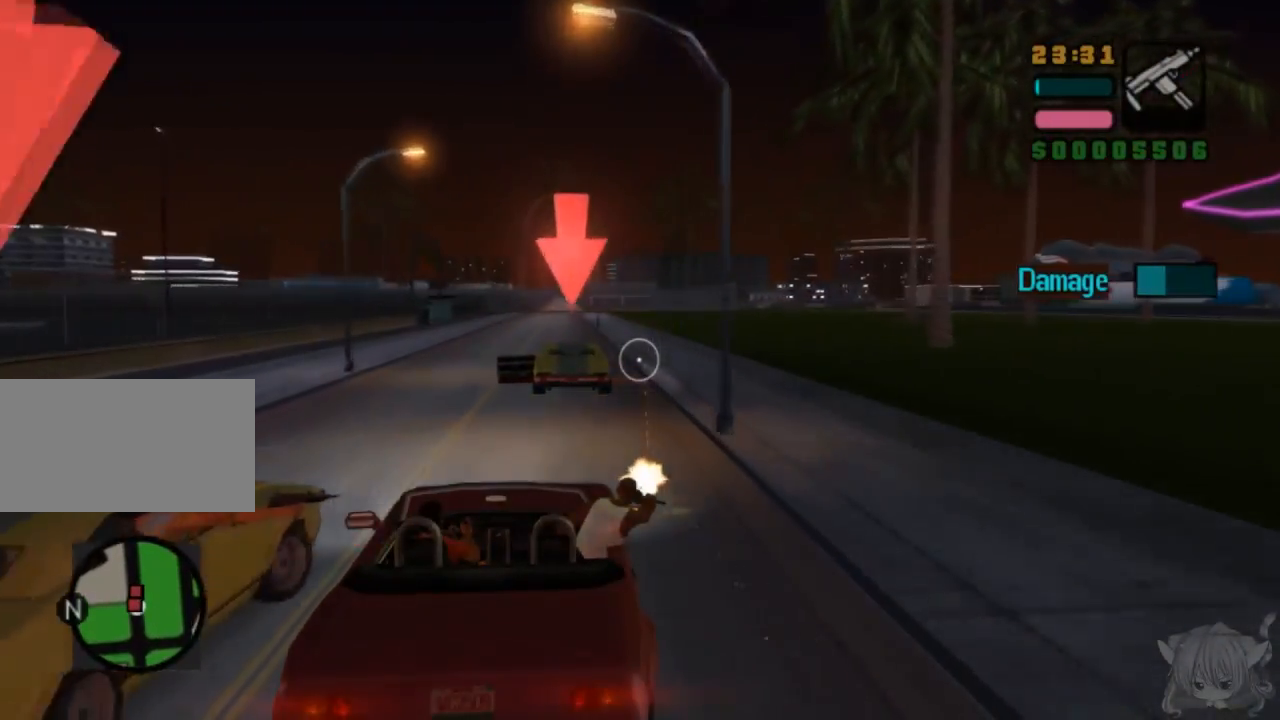
{"buttons": ["CIRCLE"], "left_stick": "center", "events": []}
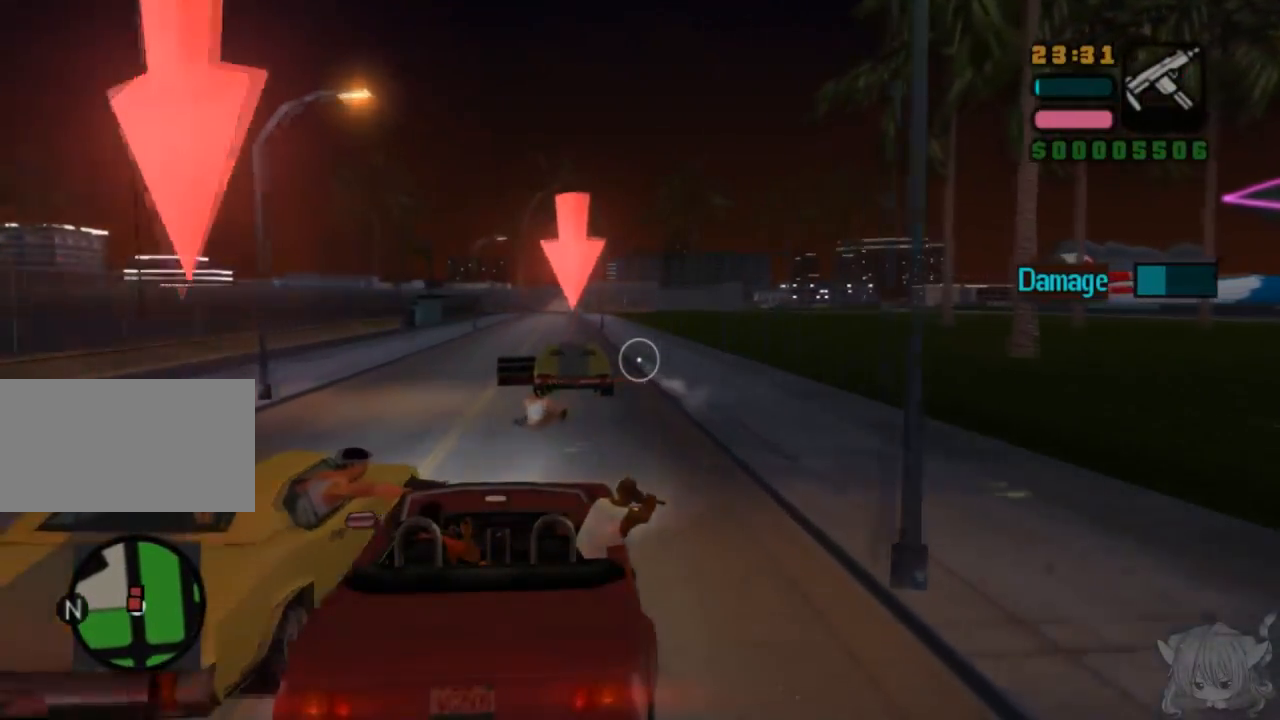
{"buttons": ["CIRCLE"], "left_stick": "center", "events": [[133, "left_stick", "left"], [200, "left_stick", "center"], [350, "left_stick", "left"], [450, "left_stick", "center"]]}
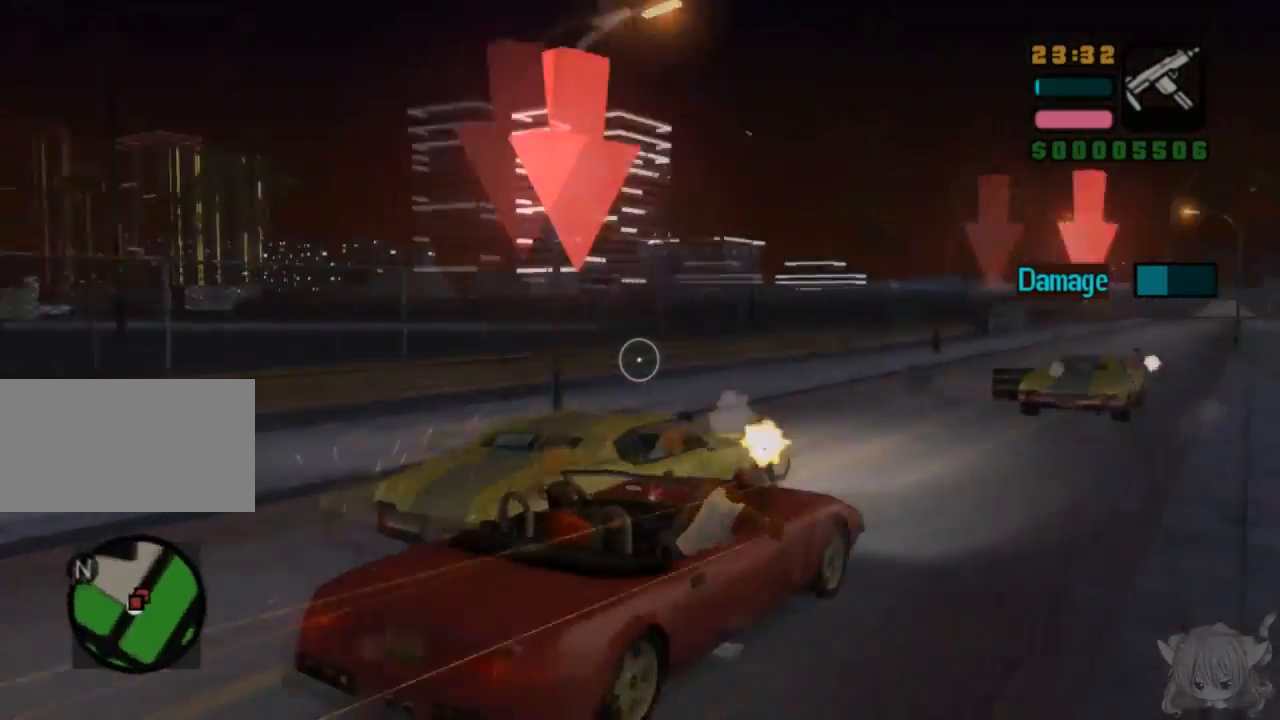
{"buttons": ["CIRCLE"], "left_stick": "center", "events": [[333, "left_stick", "down"], [400, "left_stick", "center"]]}
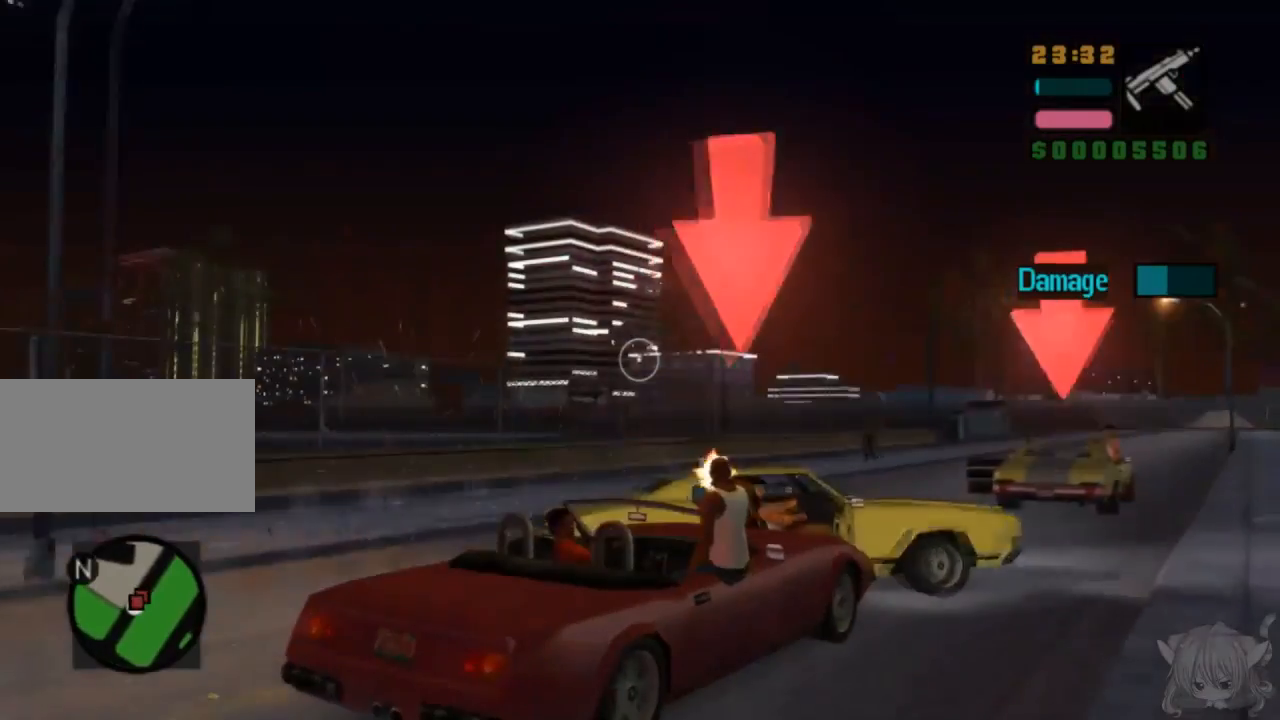
{"buttons": ["CIRCLE"], "left_stick": "right", "events": [[100, "left_stick", "up"], [267, "left_stick", "center"], [467, "left_stick", "right"]]}
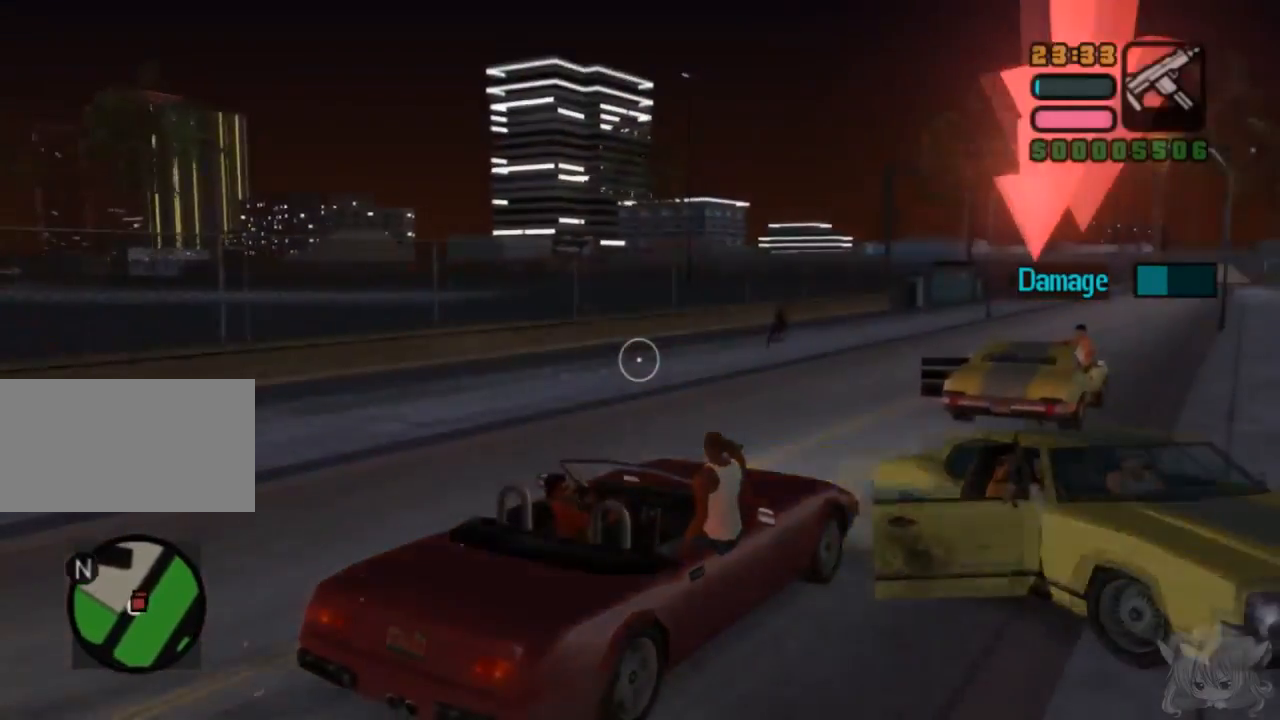
{"buttons": ["CIRCLE"], "left_stick": "center", "events": [[100, "left_stick", "center"], [350, "left_stick", "right"], [417, "left_stick", "center"]]}
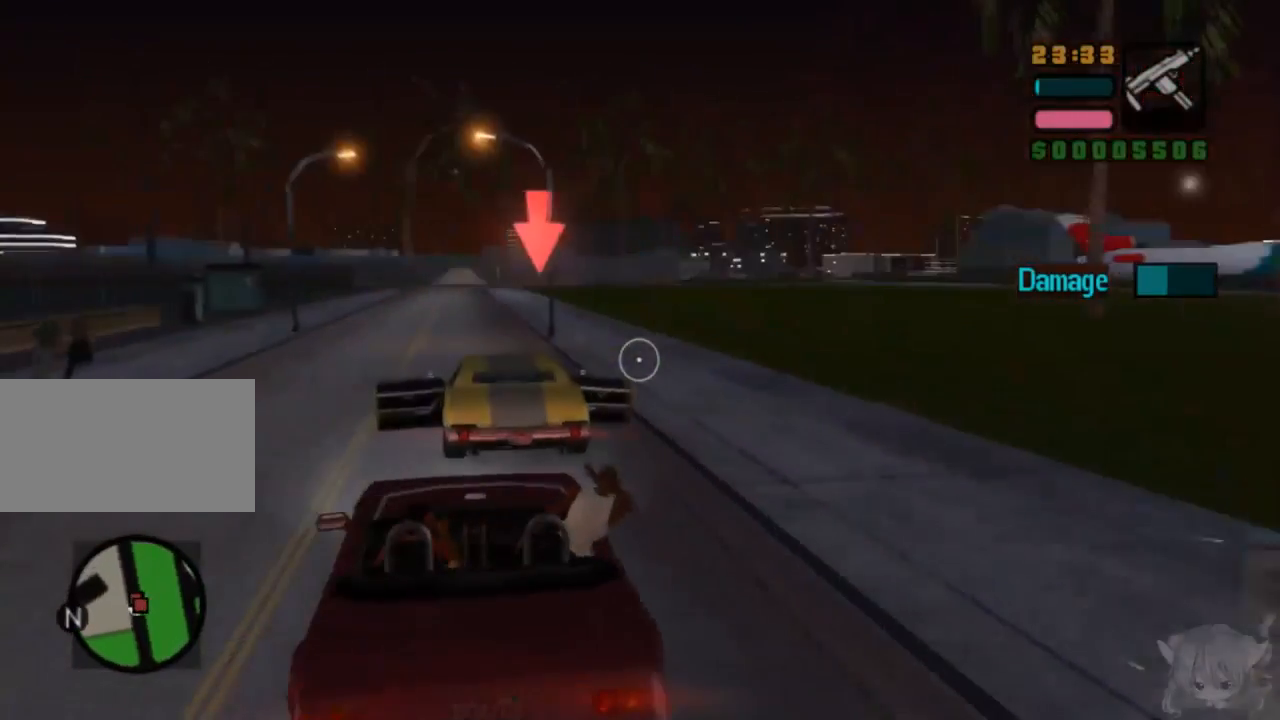
{"buttons": ["CIRCLE"], "left_stick": "up", "events": [[200, "left_stick", "left"], [317, "left_stick", "center"], [467, "left_stick", "up"]]}
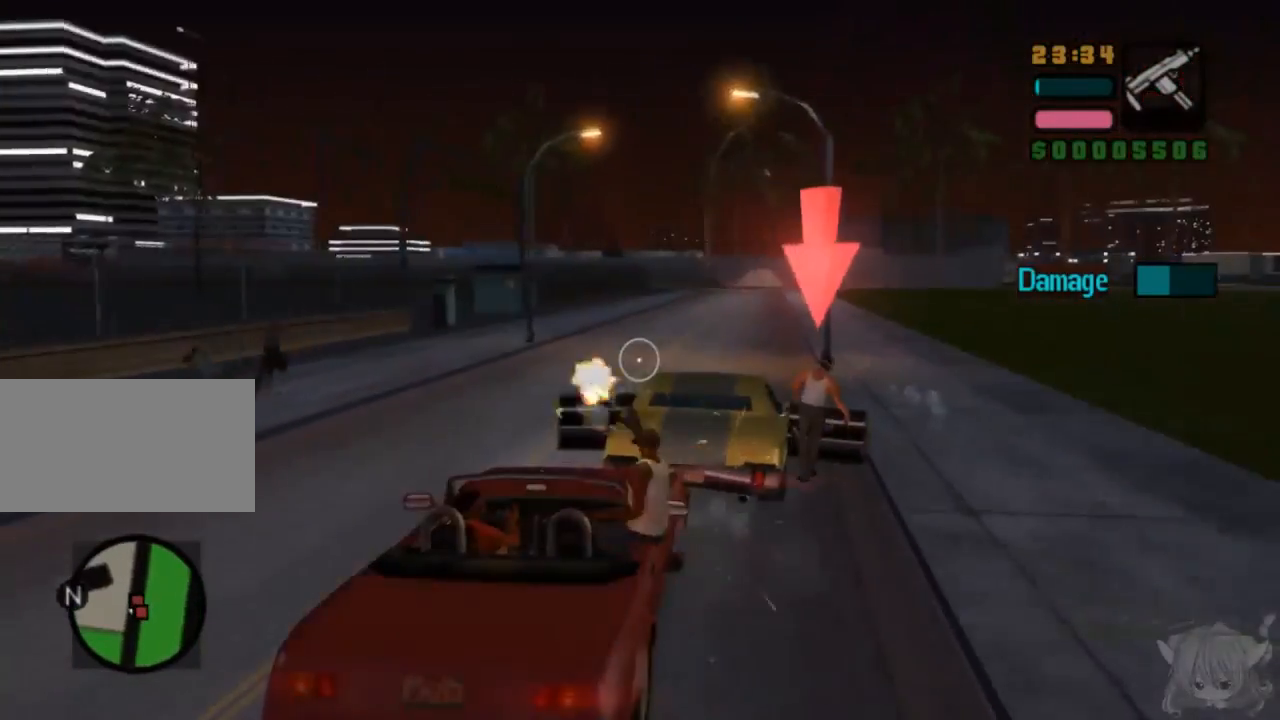
{"buttons": ["CIRCLE"], "left_stick": "down-right", "events": [[67, "left_stick", "center"], [217, "left_stick", "right"], [267, "left_stick", "center"], [367, "left_stick", "right"], [417, "left_stick", "down-right"]]}
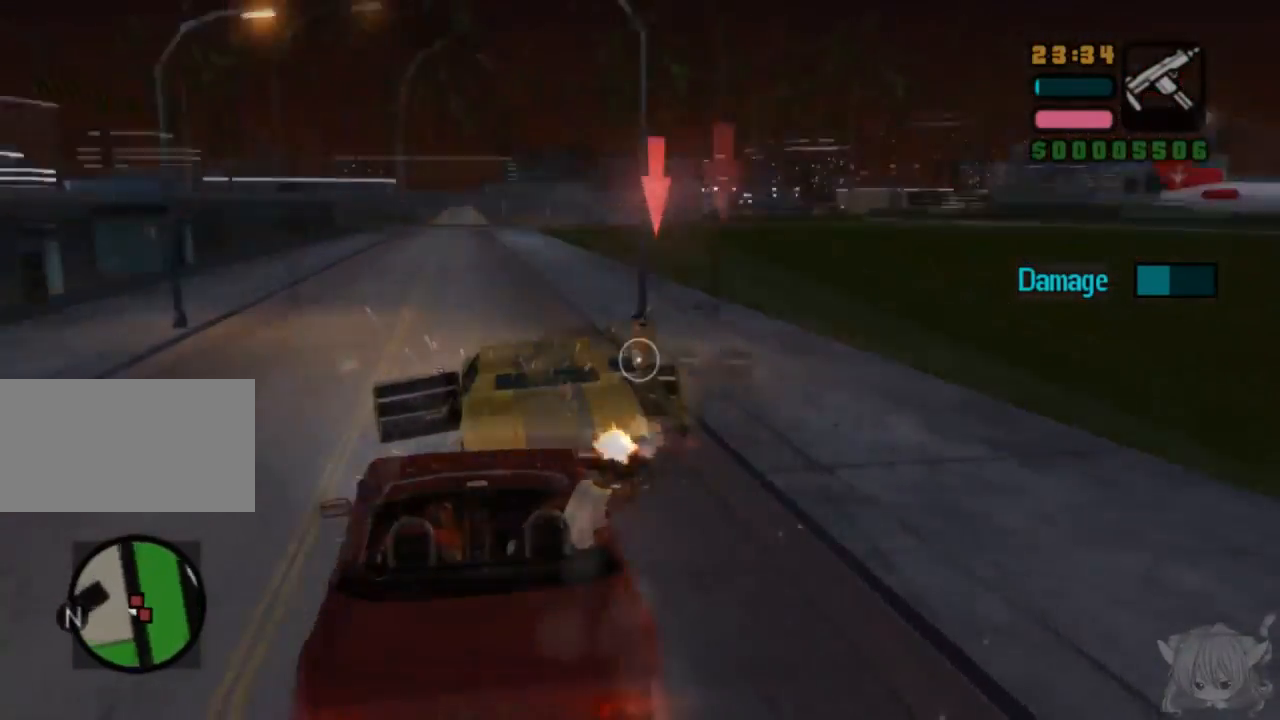
{"buttons": ["CIRCLE"], "left_stick": "center", "events": [[17, "left_stick", "center"], [300, "left_stick", "left"], [433, "left_stick", "center"]]}
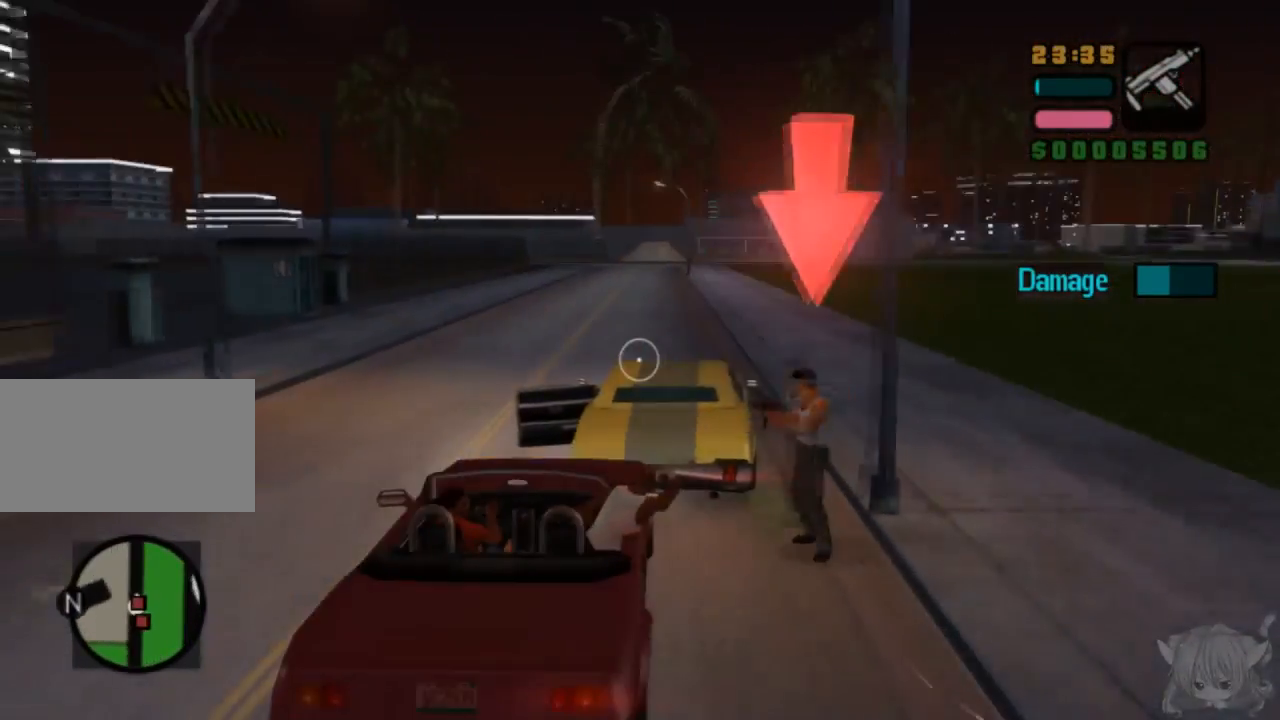
{"buttons": ["CIRCLE"], "left_stick": "center", "events": [[150, "left_stick", "right"], [283, "left_stick", "center"], [383, "left_stick", "up"], [483, "left_stick", "center"]]}
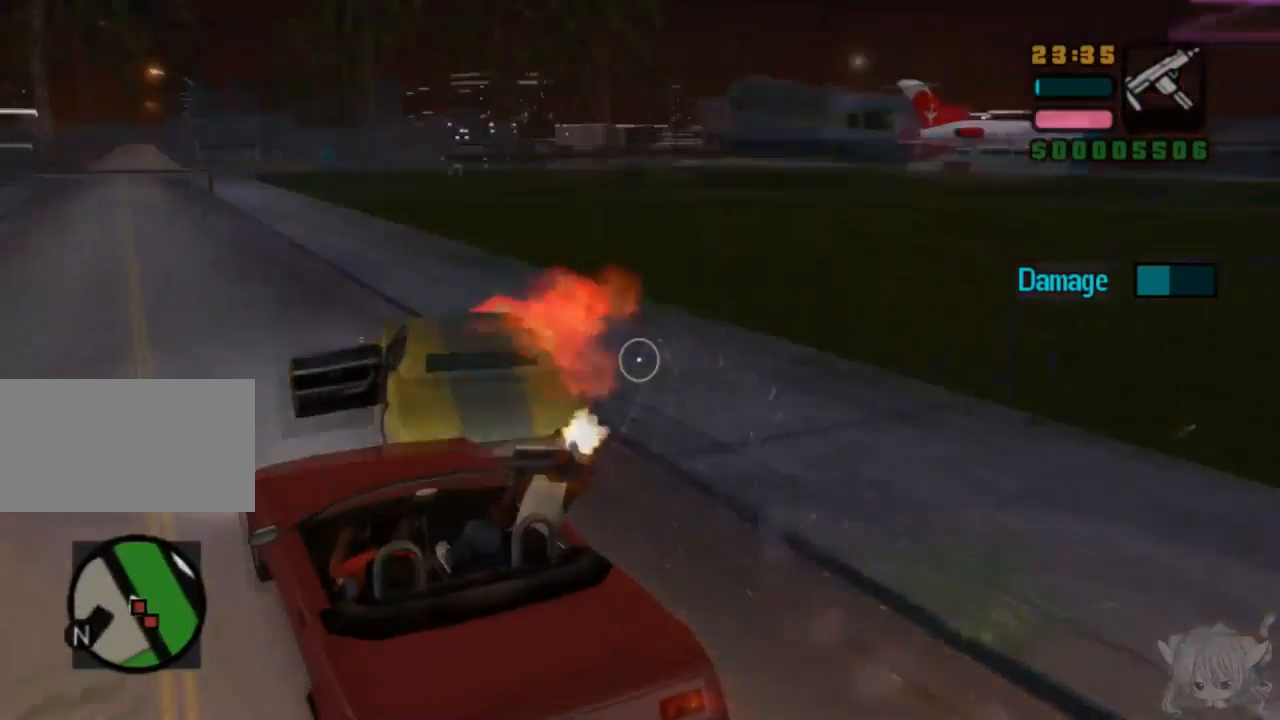
{"buttons": ["CIRCLE"], "left_stick": "center", "events": [[133, "left_stick", "left"], [233, "left_stick", "center"], [283, "left_stick", "down-right"], [433, "left_stick", "center"]]}
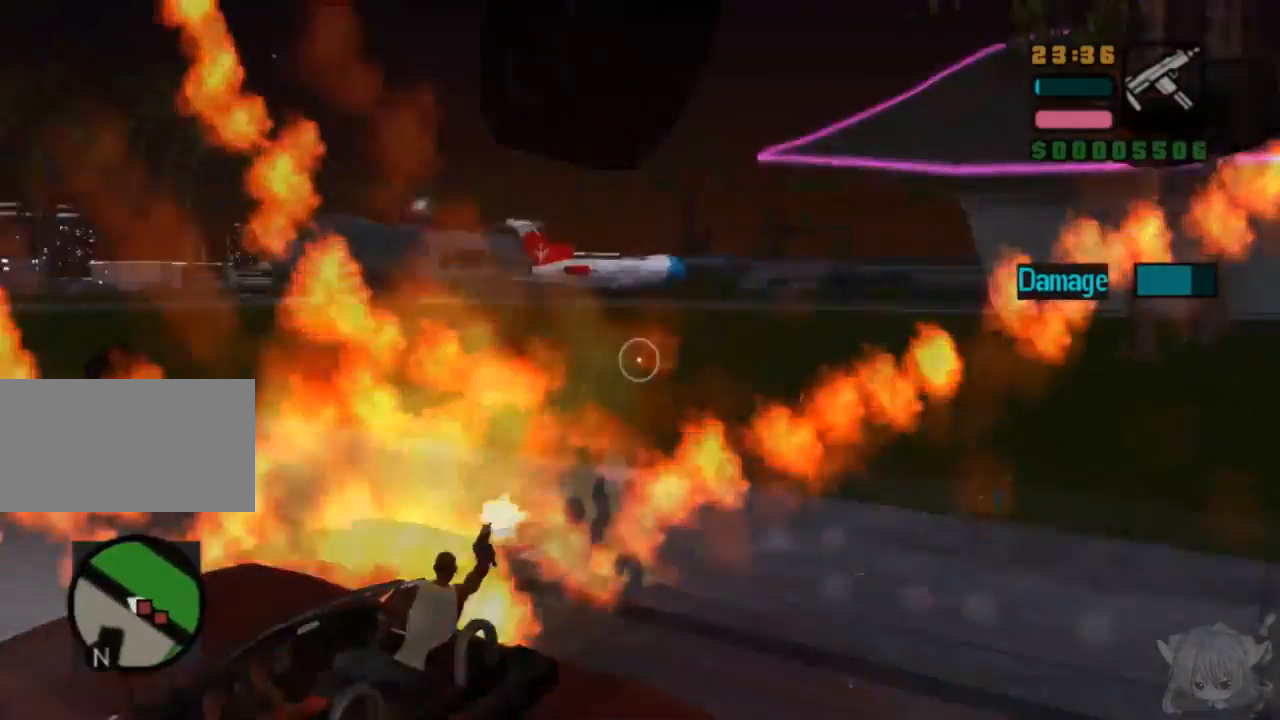
{"buttons": [], "left_stick": "left", "events": [[133, "left_stick", "down-right"], [283, "left_stick", "center"], [433, "left_stick", "left"], [483, "CIRCLE", "up"]]}
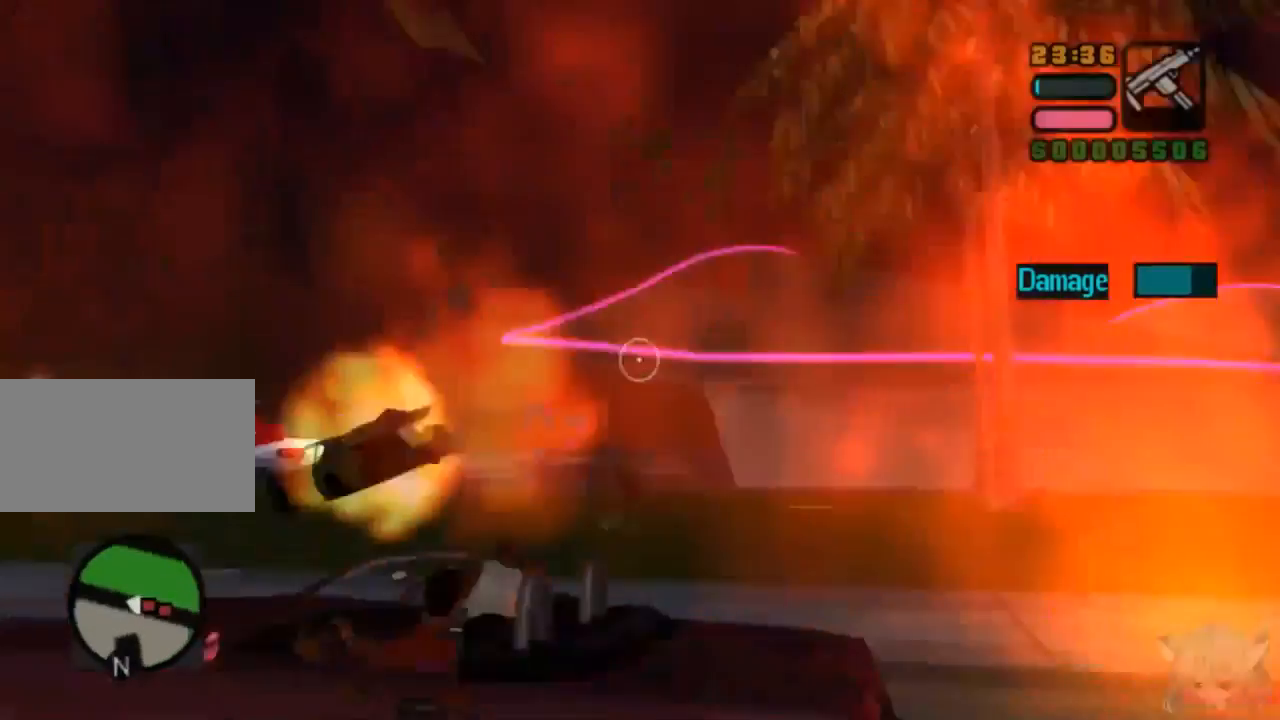
{"buttons": ["START"], "left_stick": "center", "events": [[83, "left_stick", "center"], [500, "START", "down"]]}
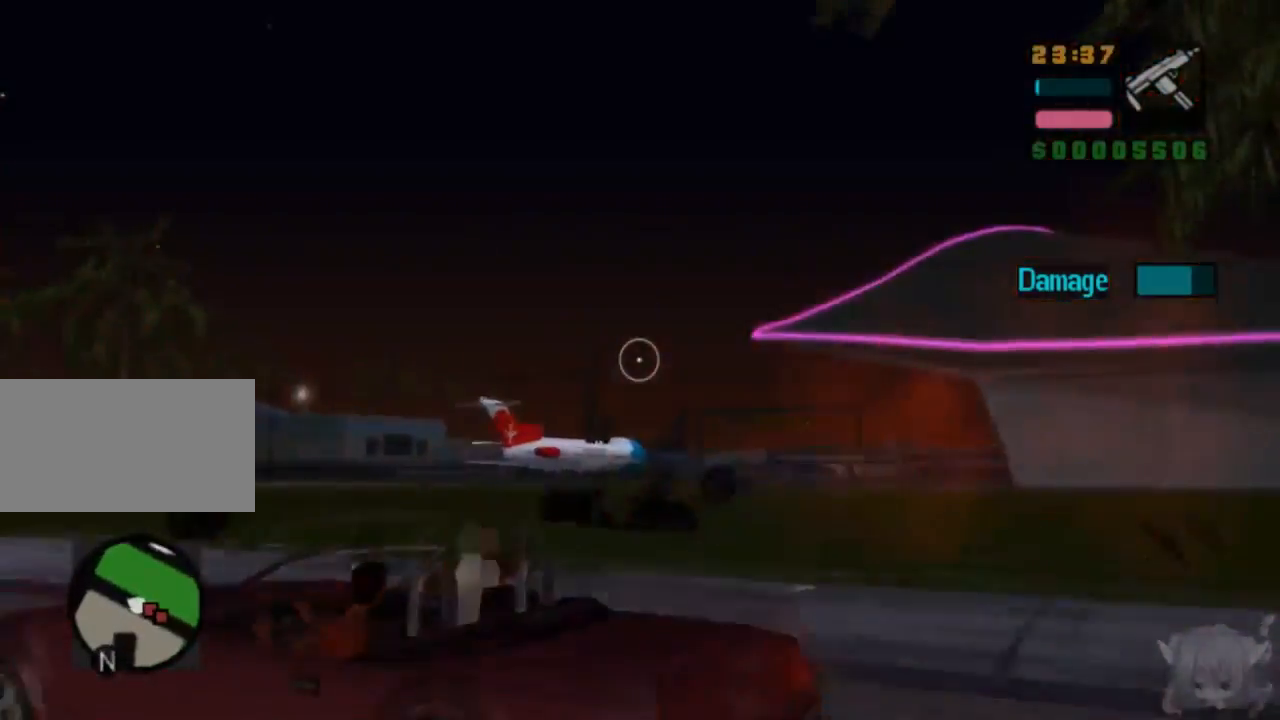
{"buttons": [], "left_stick": "down", "events": [[183, "START", "up"], [467, "left_stick", "down"]]}
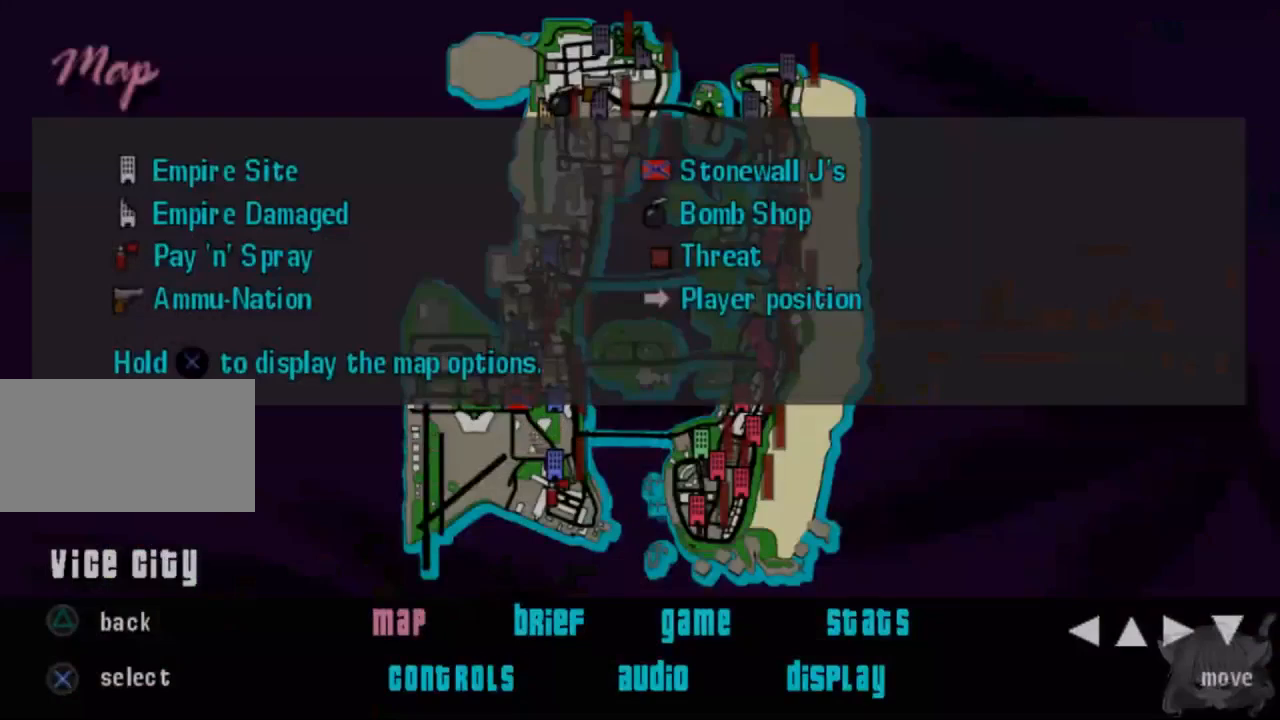
{"buttons": [], "left_stick": "center", "events": [[150, "left_stick", "center"], [350, "left_stick", "right"], [450, "left_stick", "center"]]}
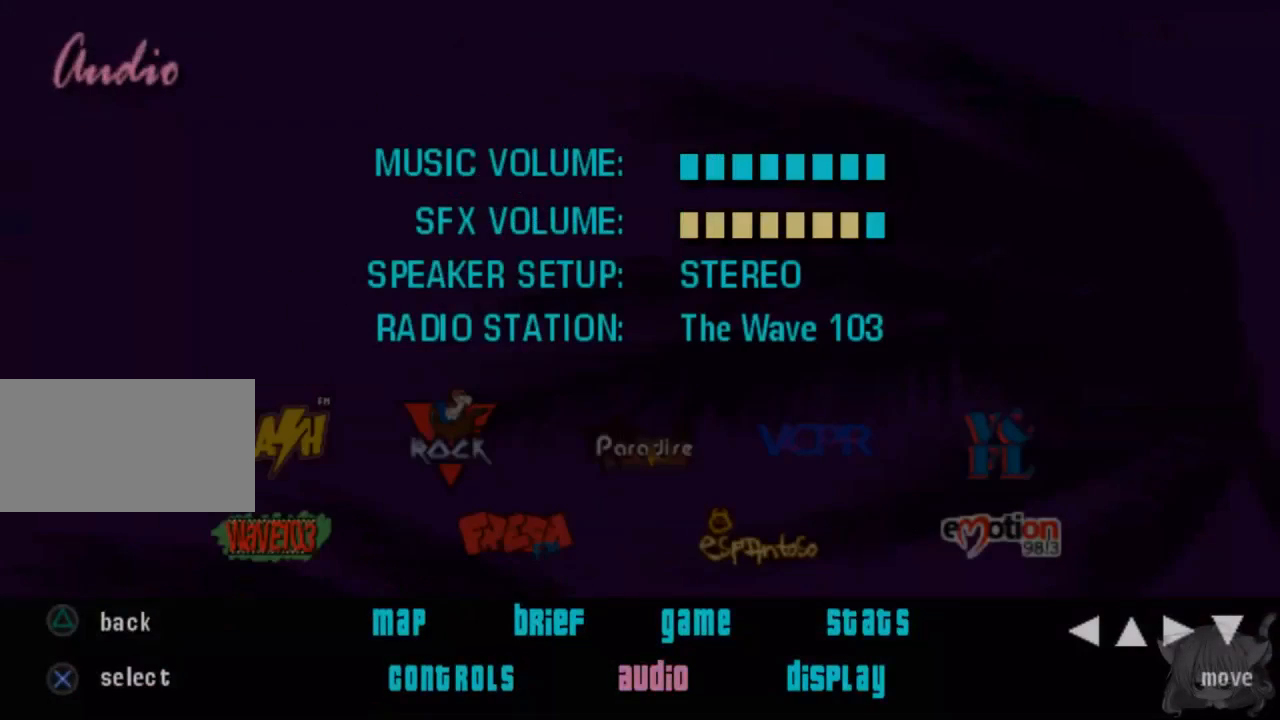
{"buttons": [], "left_stick": "center", "events": [[150, "left_stick", "up"], [300, "left_stick", "center"]]}